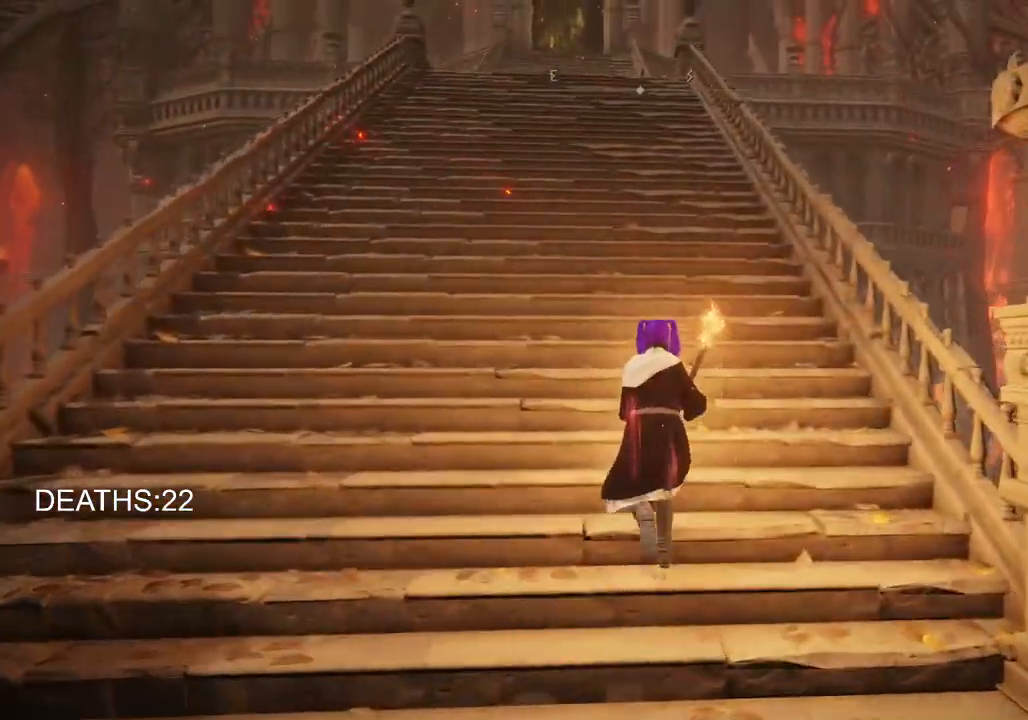
Gameplay with a controller (PlayStation layout); each line is a JSON object with the inputs held at the frame after it. "events" lists button and stick changes between this image and that frame as [ms after this image, input, new state], when the widget could be followed in between.
{"buttons": ["CIRCLE"], "left_stick": "up", "right_stick": "center", "events": []}
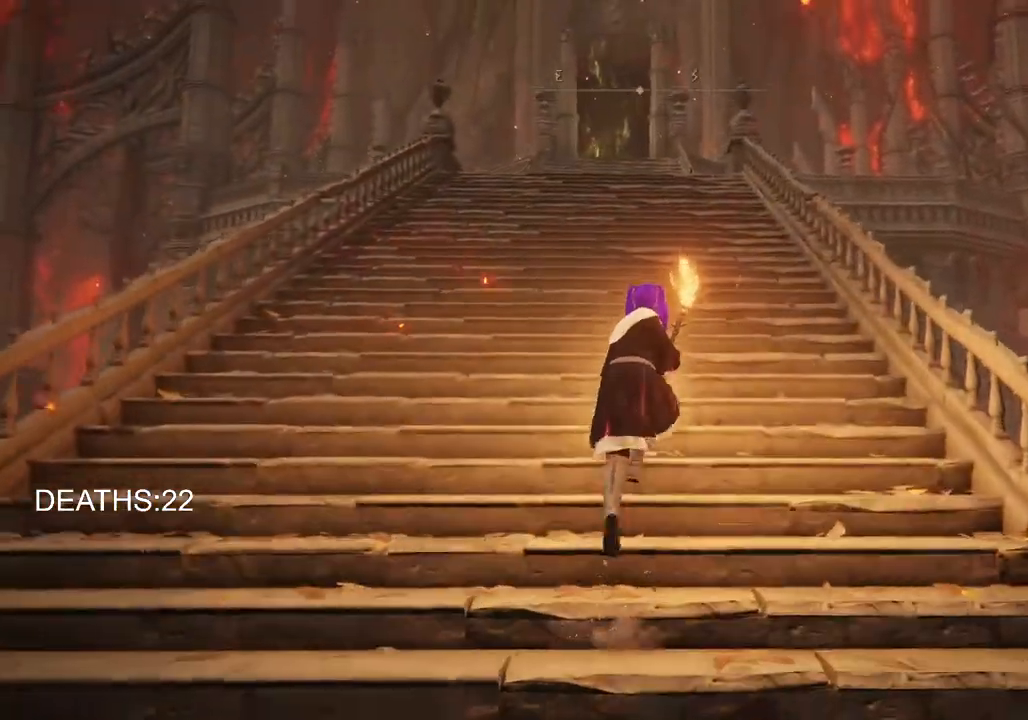
{"buttons": ["CIRCLE"], "left_stick": "up", "right_stick": "center", "events": []}
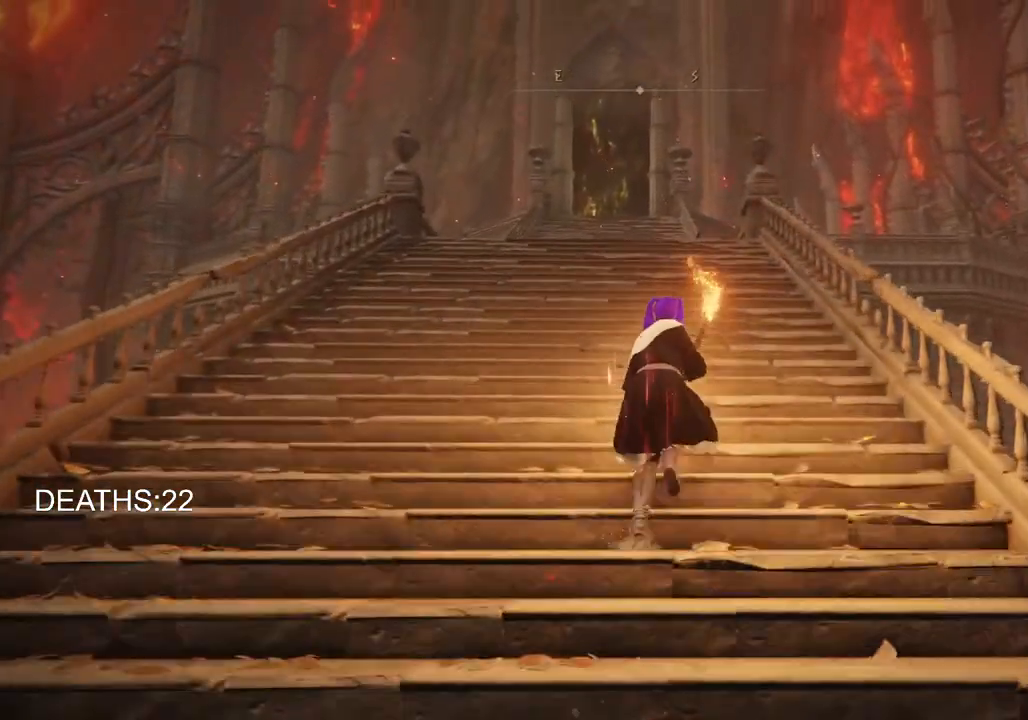
{"buttons": ["CIRCLE"], "left_stick": "up", "right_stick": "center", "events": []}
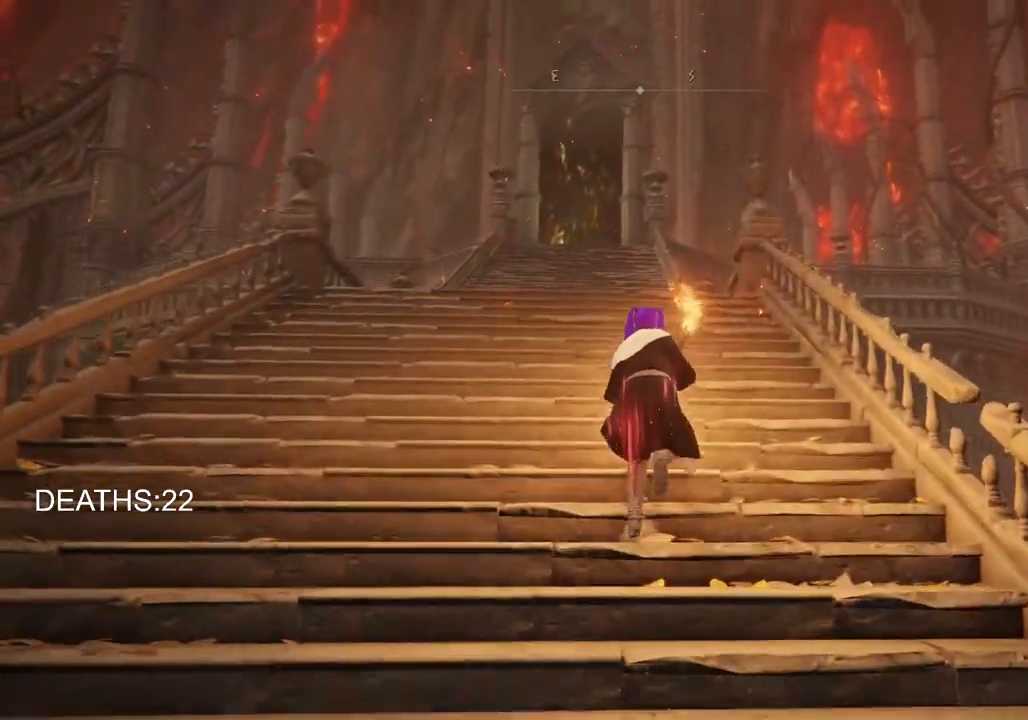
{"buttons": ["CIRCLE"], "left_stick": "up", "right_stick": "center", "events": []}
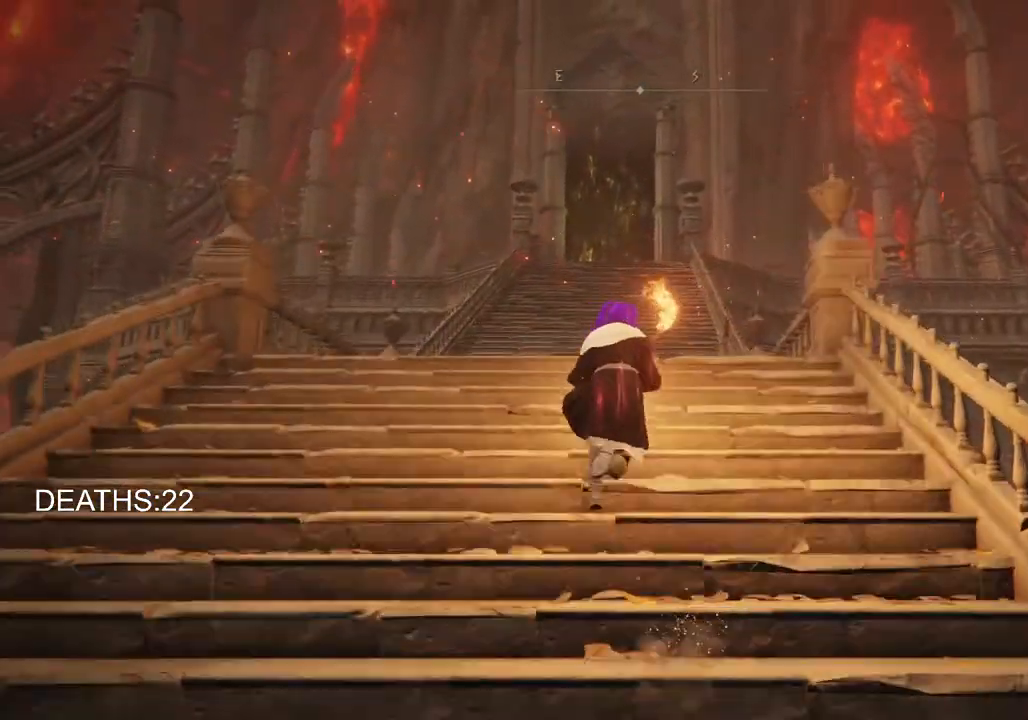
{"buttons": ["CIRCLE"], "left_stick": "up", "right_stick": "center", "events": []}
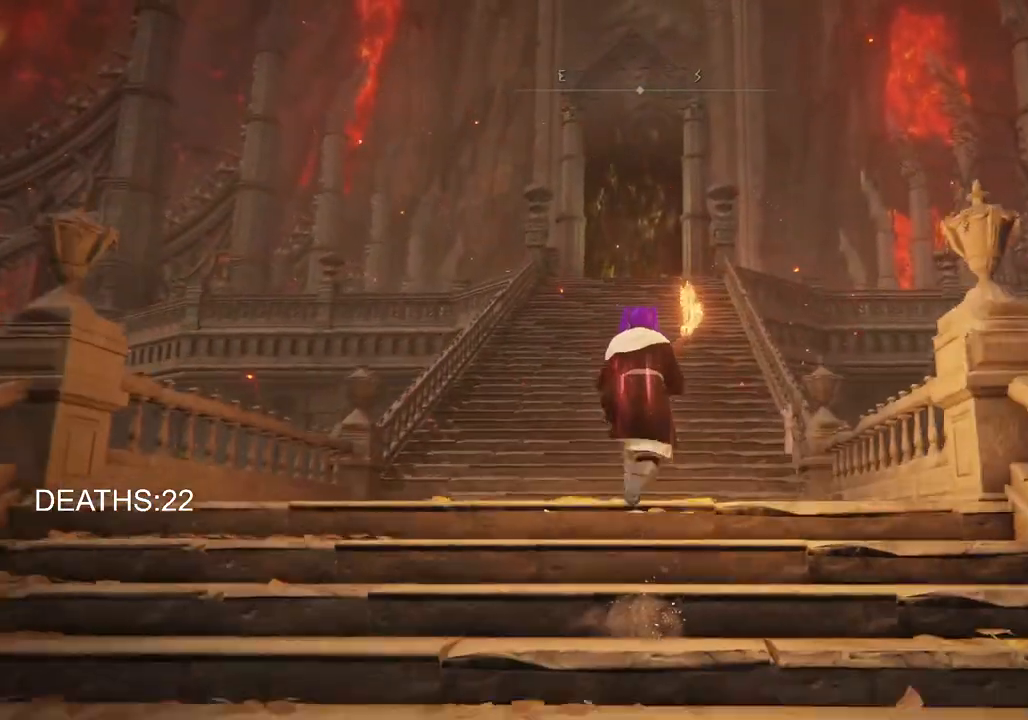
{"buttons": ["CROSS", "CIRCLE"], "left_stick": "up", "right_stick": "center", "events": [[467, "CROSS", "down"]]}
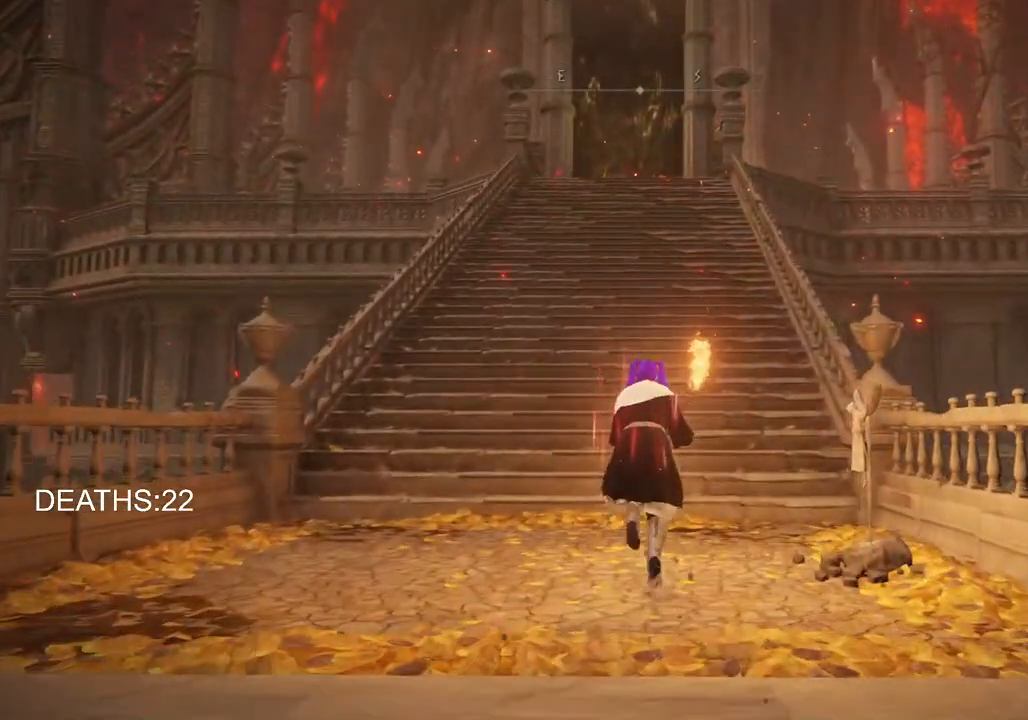
{"buttons": [], "left_stick": "up", "right_stick": "center", "events": [[133, "CROSS", "up"], [183, "CIRCLE", "up"]]}
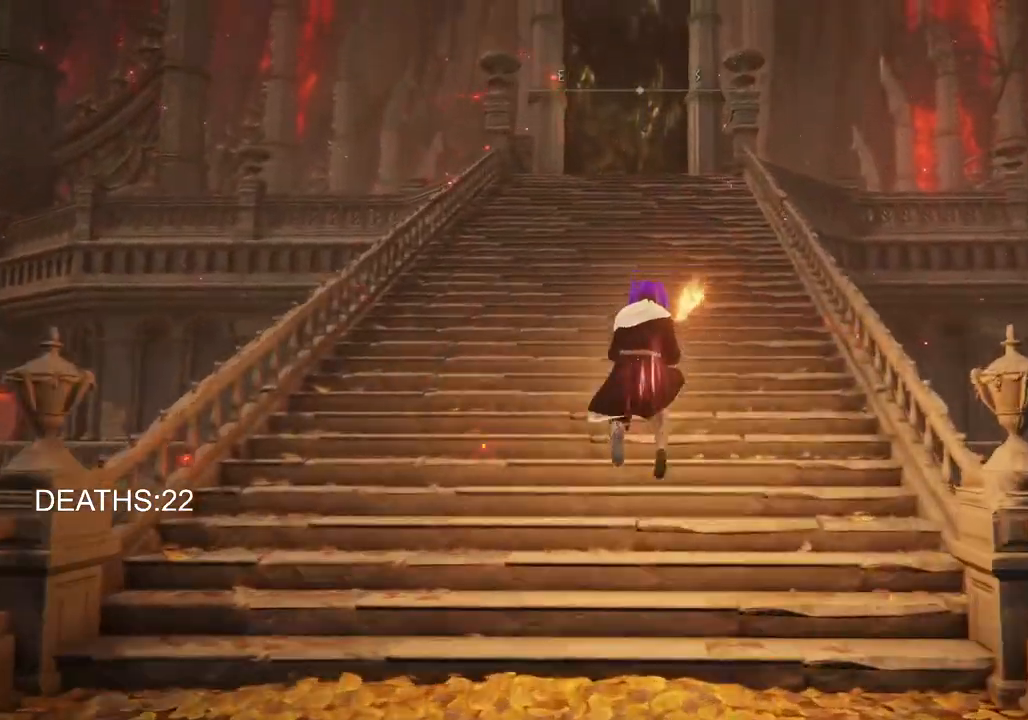
{"buttons": ["CIRCLE"], "left_stick": "up", "right_stick": "center", "events": [[83, "CIRCLE", "down"]]}
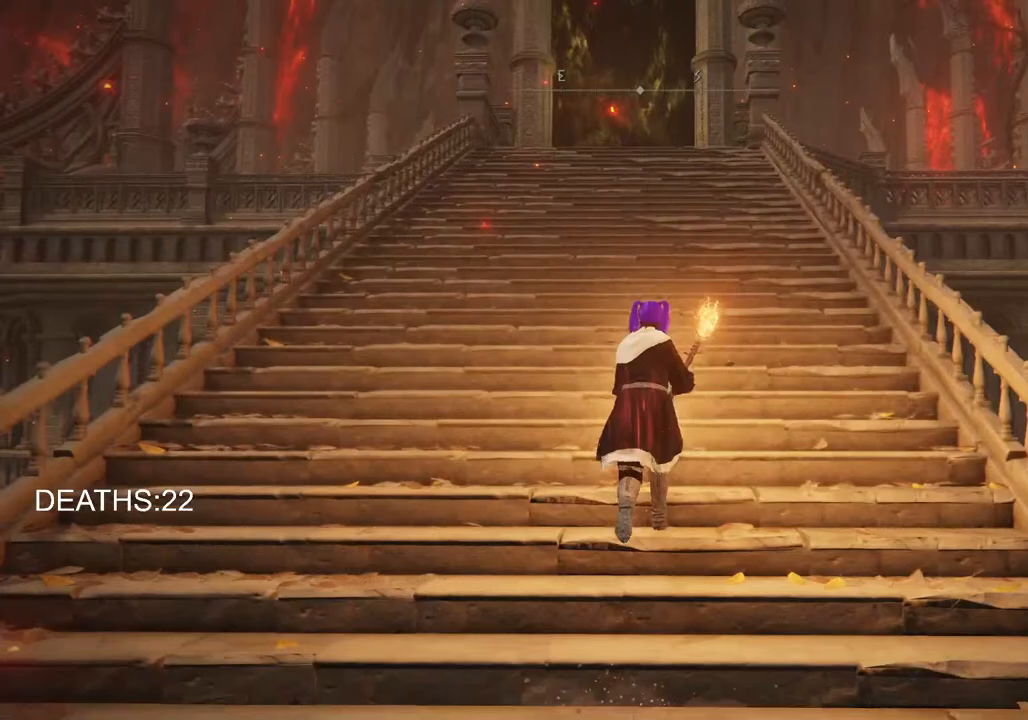
{"buttons": ["CIRCLE"], "left_stick": "up", "right_stick": "center", "events": []}
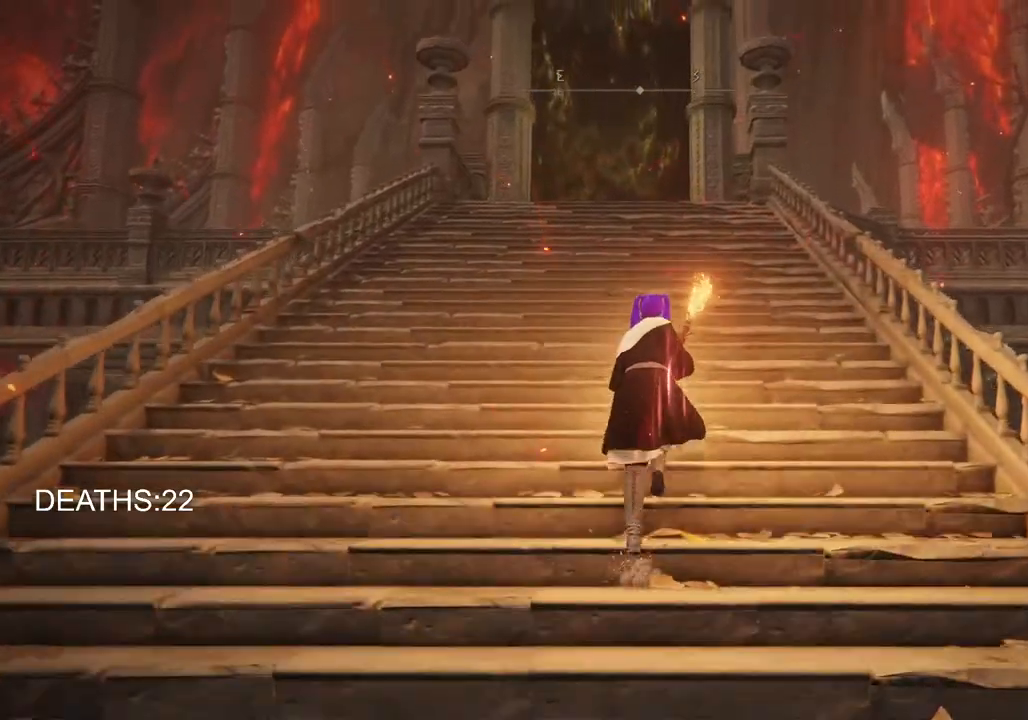
{"buttons": ["CIRCLE"], "left_stick": "up", "right_stick": "center", "events": []}
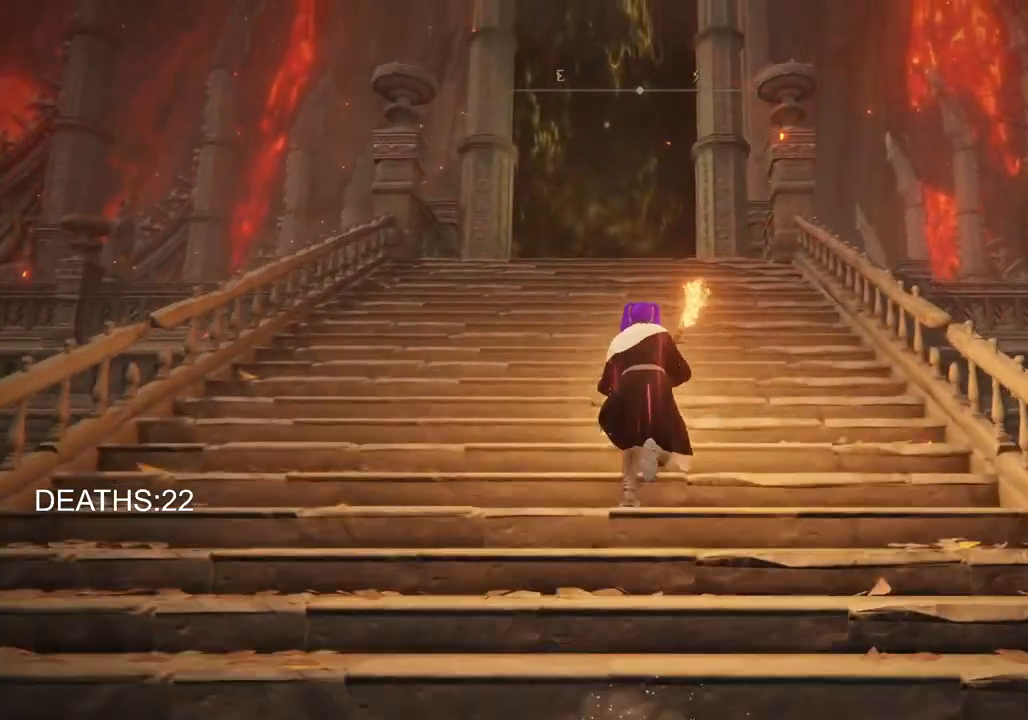
{"buttons": ["CIRCLE"], "left_stick": "up", "right_stick": "center", "events": []}
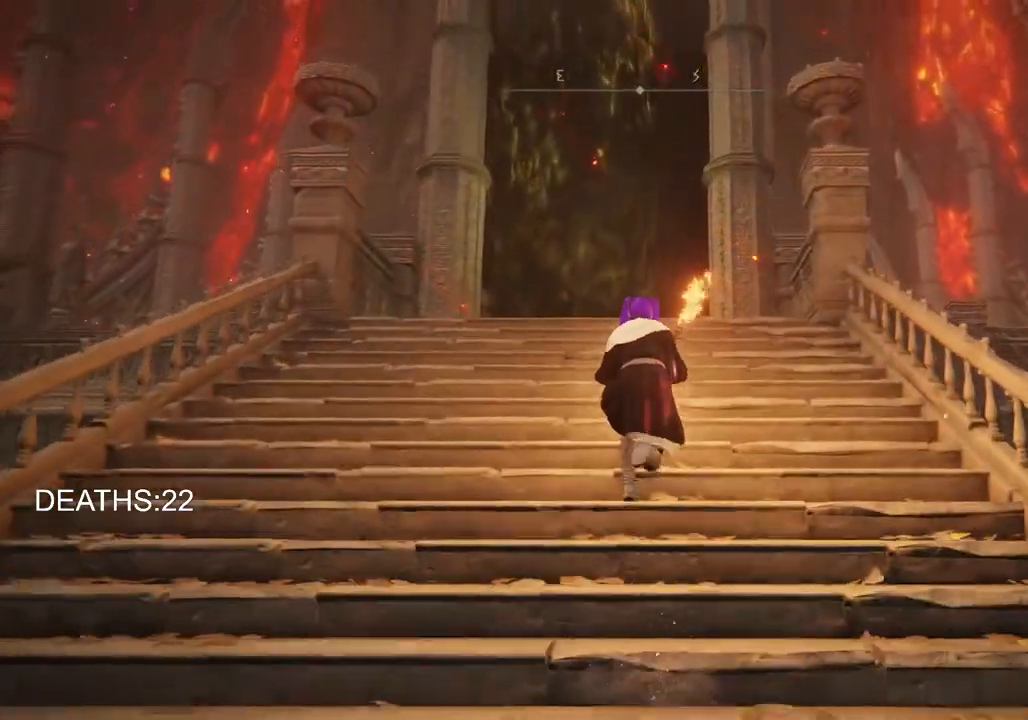
{"buttons": [], "left_stick": "up", "right_stick": "center", "events": [[500, "CIRCLE", "up"]]}
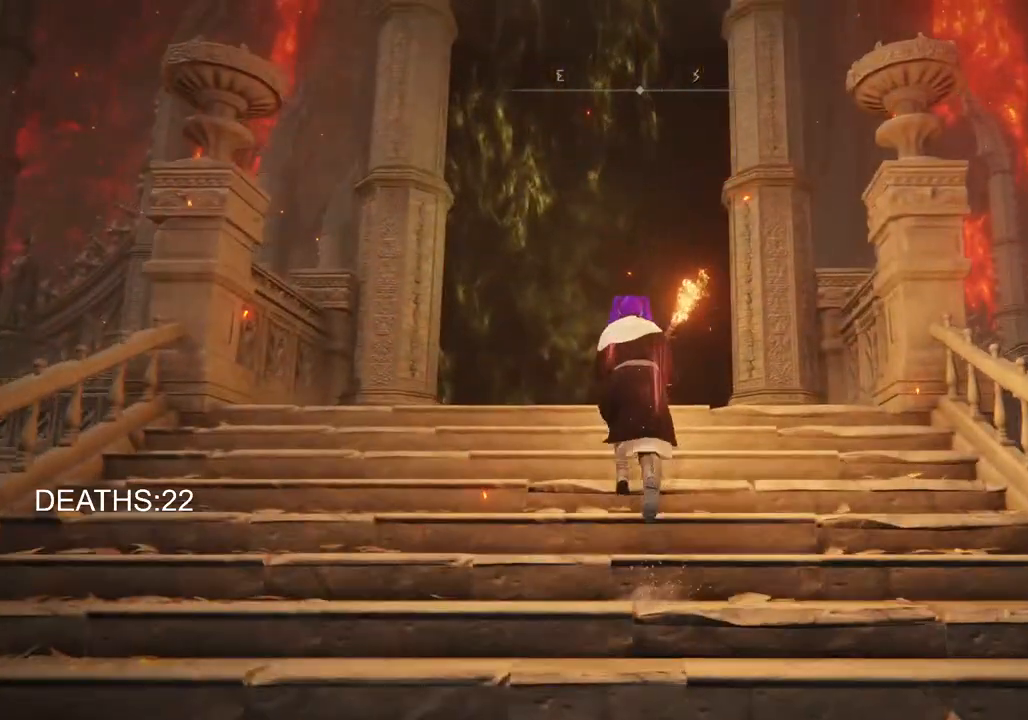
{"buttons": [], "left_stick": "center", "right_stick": "center", "events": [[267, "left_stick", "down"], [350, "left_stick", "center"]]}
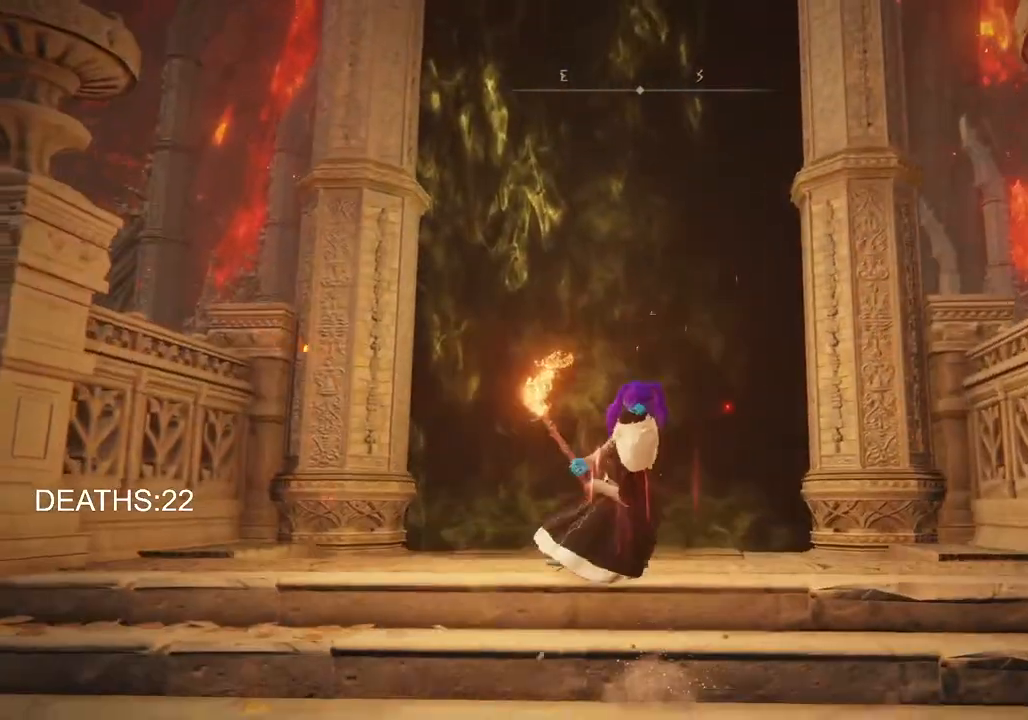
{"buttons": [], "left_stick": "center", "right_stick": "center", "events": []}
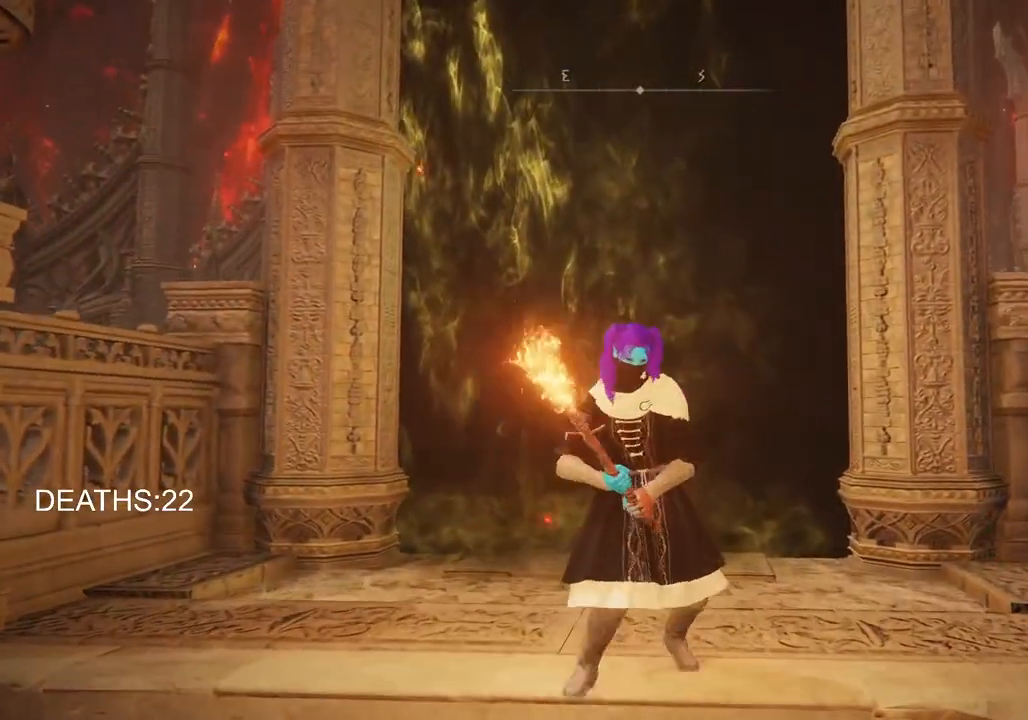
{"buttons": [], "left_stick": "center", "right_stick": "center", "events": []}
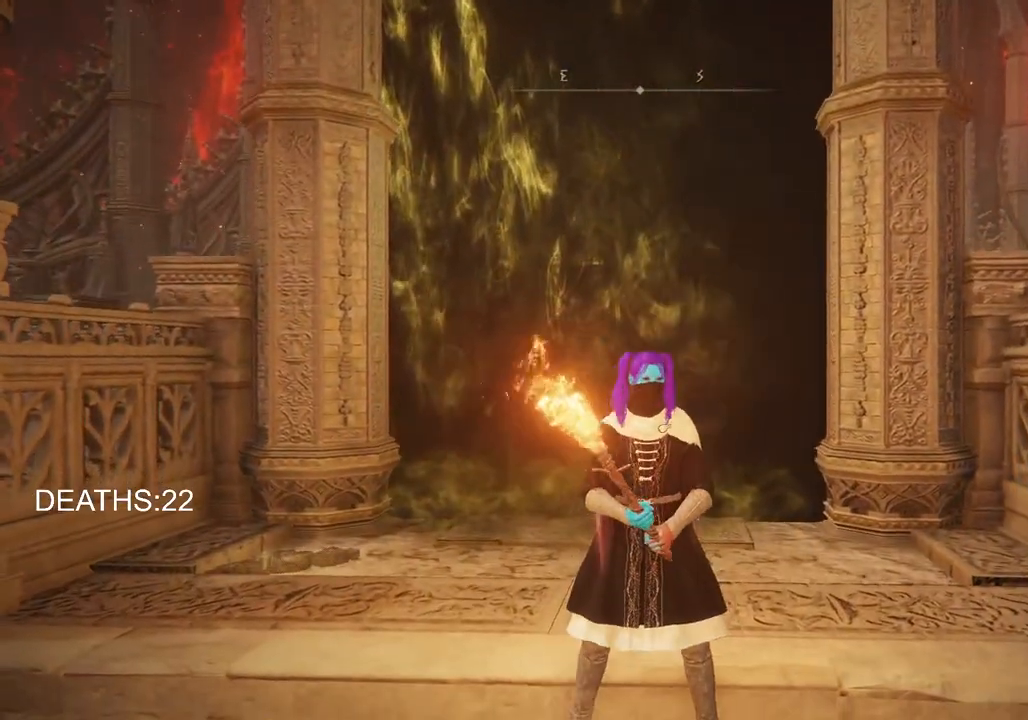
{"buttons": [], "left_stick": "center", "right_stick": "center", "events": []}
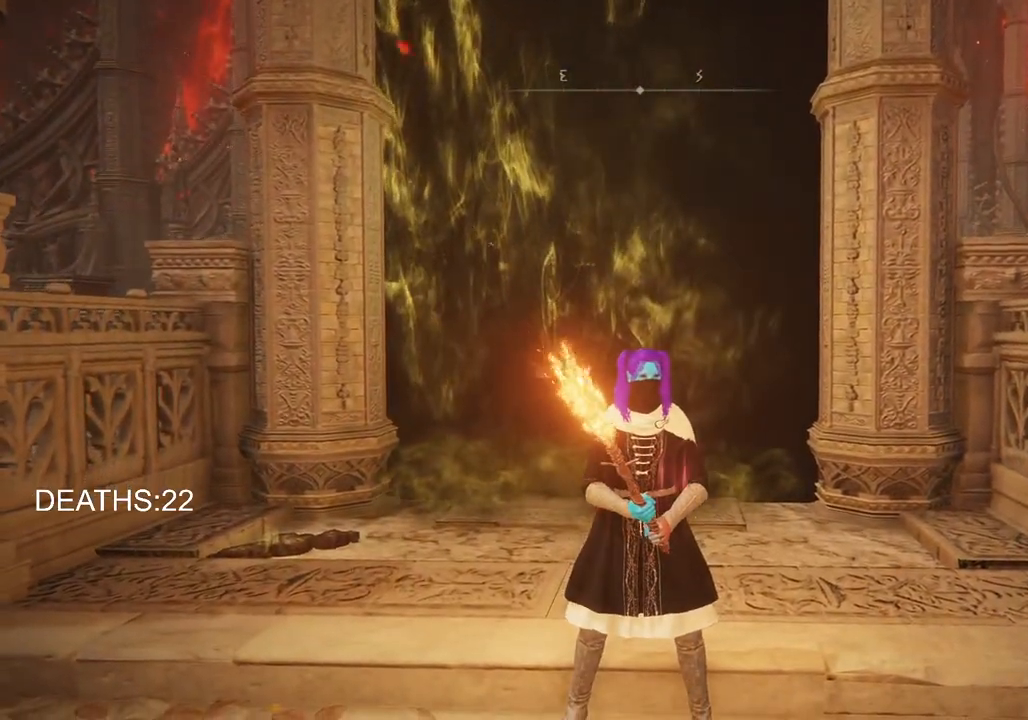
{"buttons": [], "left_stick": "center", "right_stick": "center", "events": []}
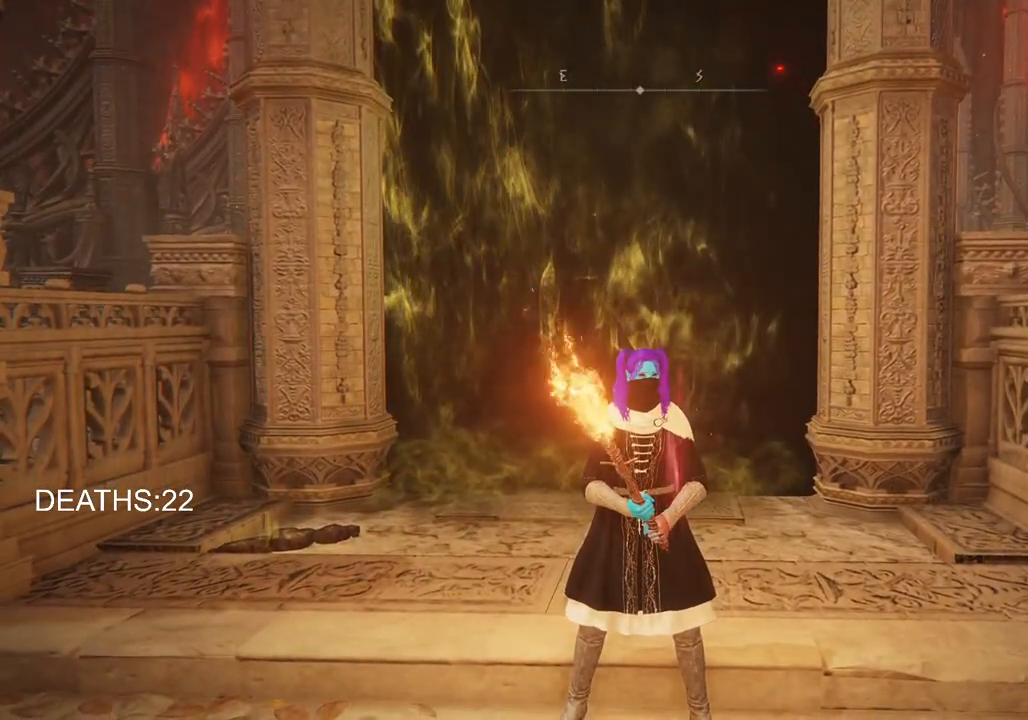
{"buttons": [], "left_stick": "center", "right_stick": "center", "events": []}
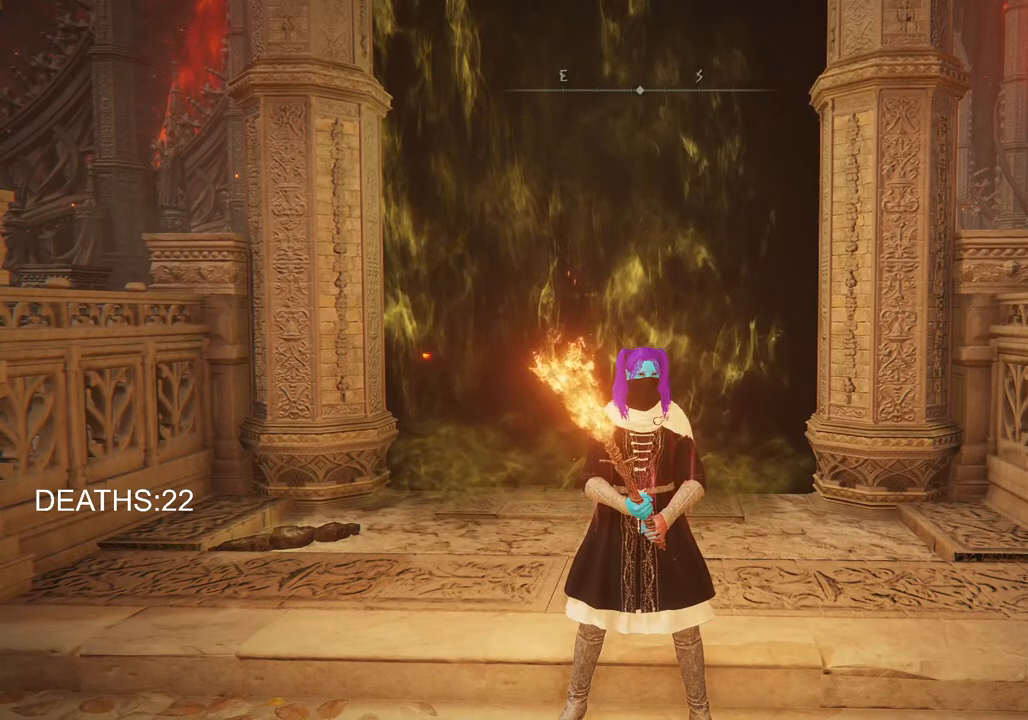
{"buttons": [], "left_stick": "center", "right_stick": "center", "events": []}
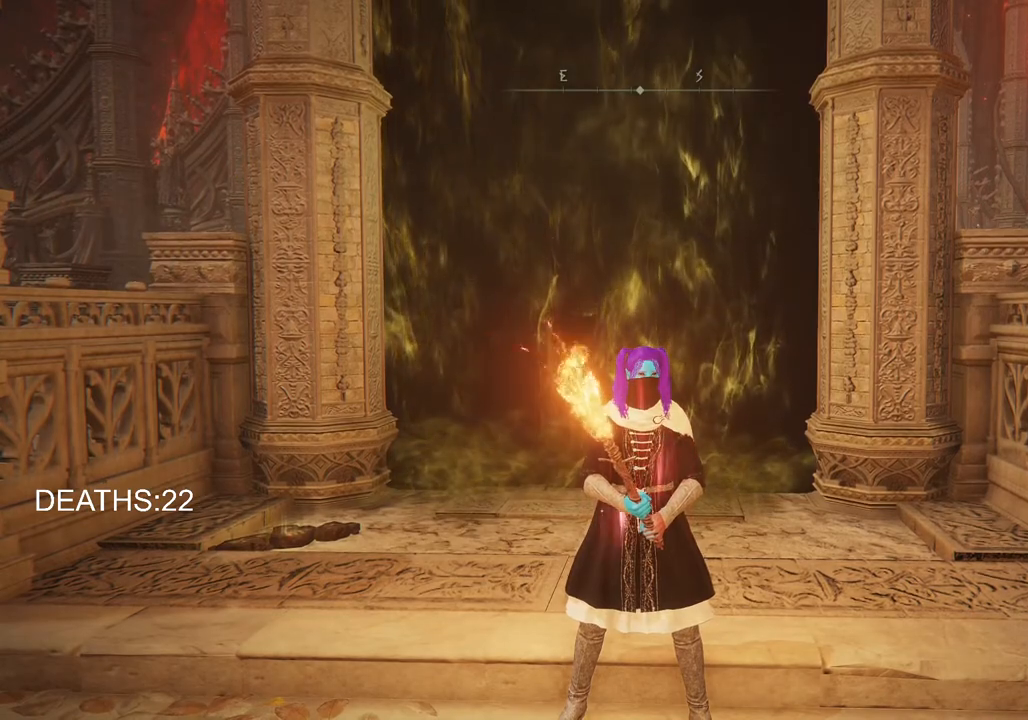
{"buttons": [], "left_stick": "center", "right_stick": "center", "events": []}
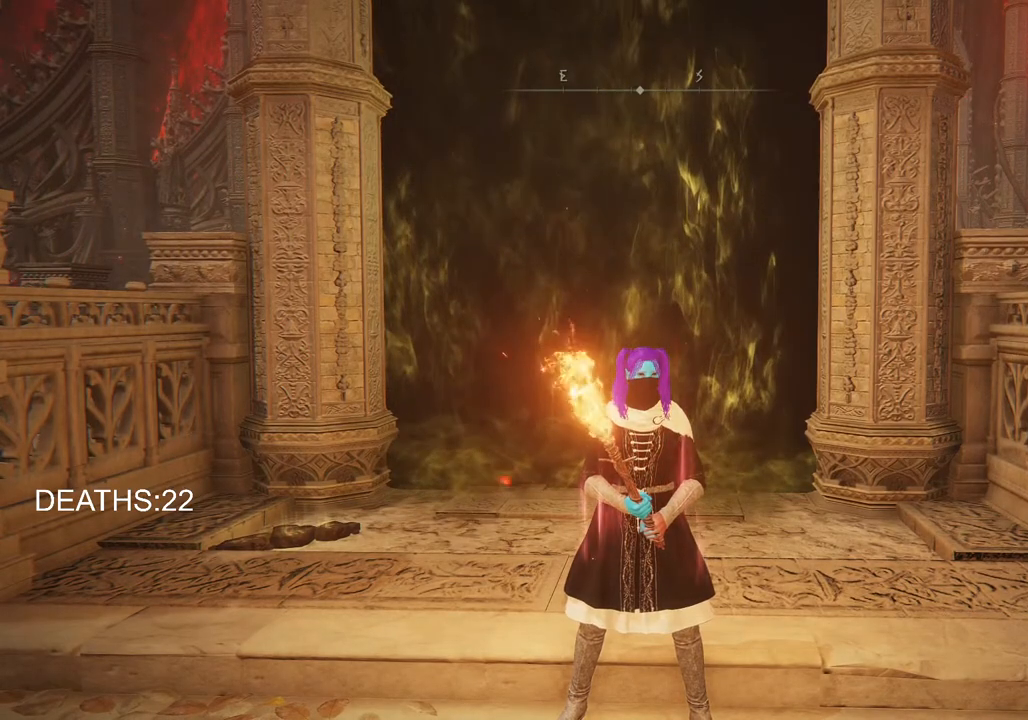
{"buttons": [], "left_stick": "center", "right_stick": "center", "events": []}
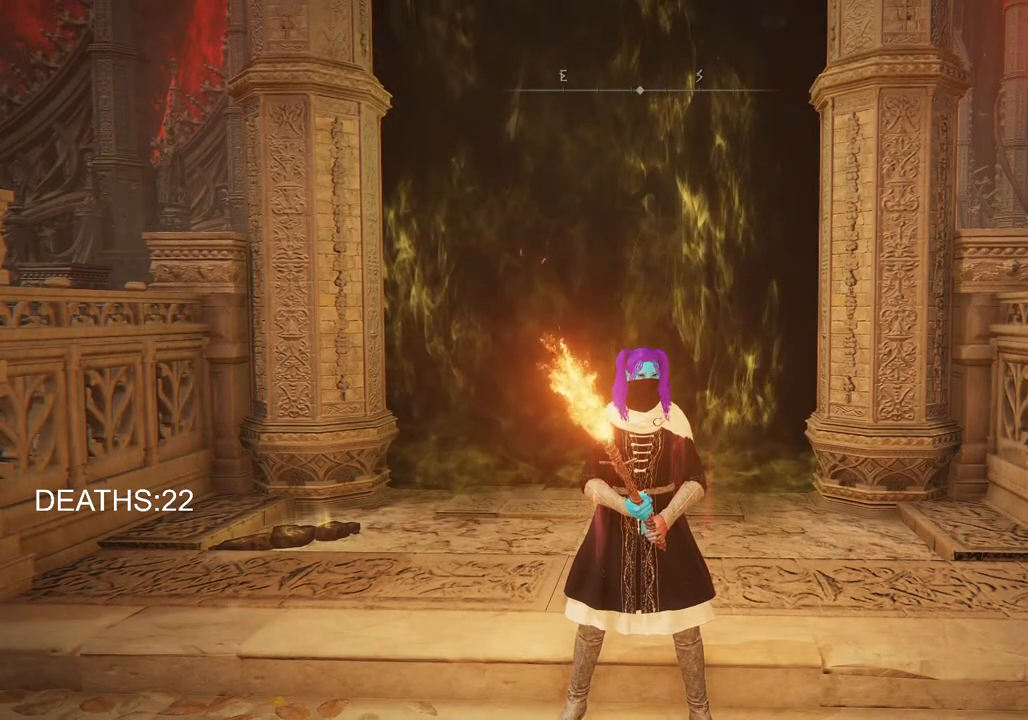
{"buttons": [], "left_stick": "center", "right_stick": "center", "events": []}
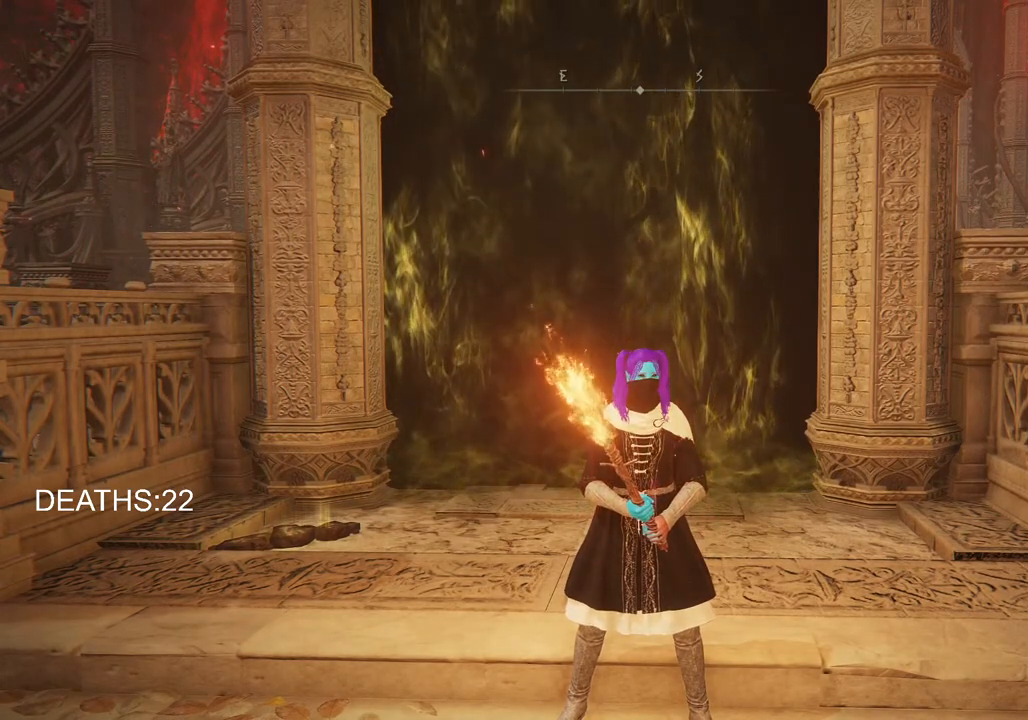
{"buttons": [], "left_stick": "center", "right_stick": "center", "events": []}
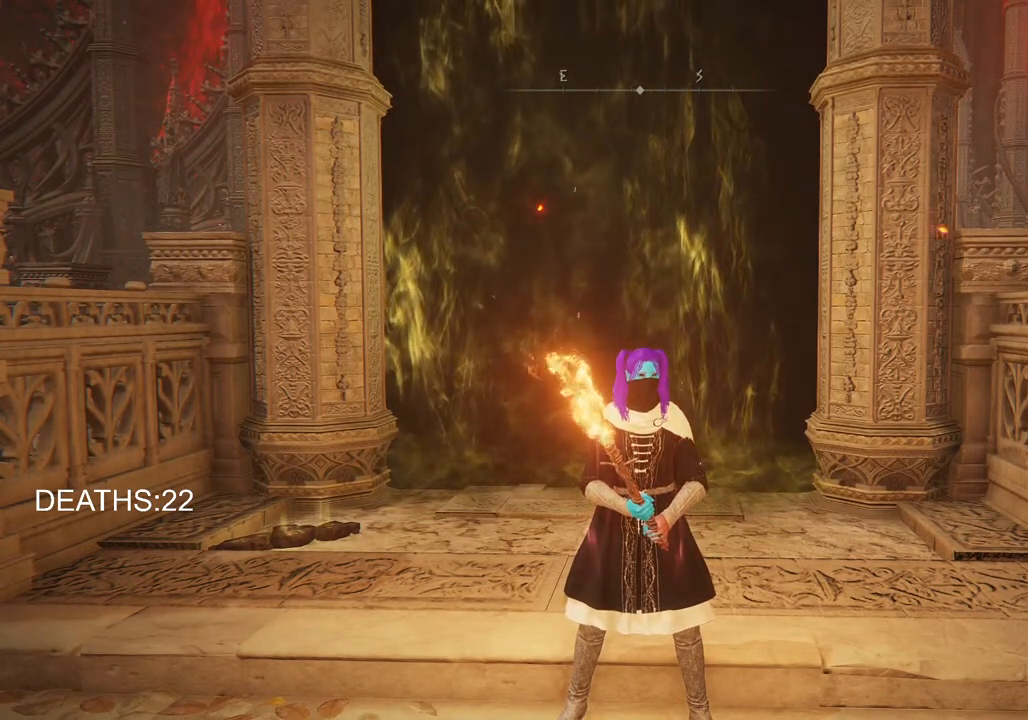
{"buttons": [], "left_stick": "center", "right_stick": "center", "events": [[167, "right_stick", "up-left"], [433, "right_stick", "center"]]}
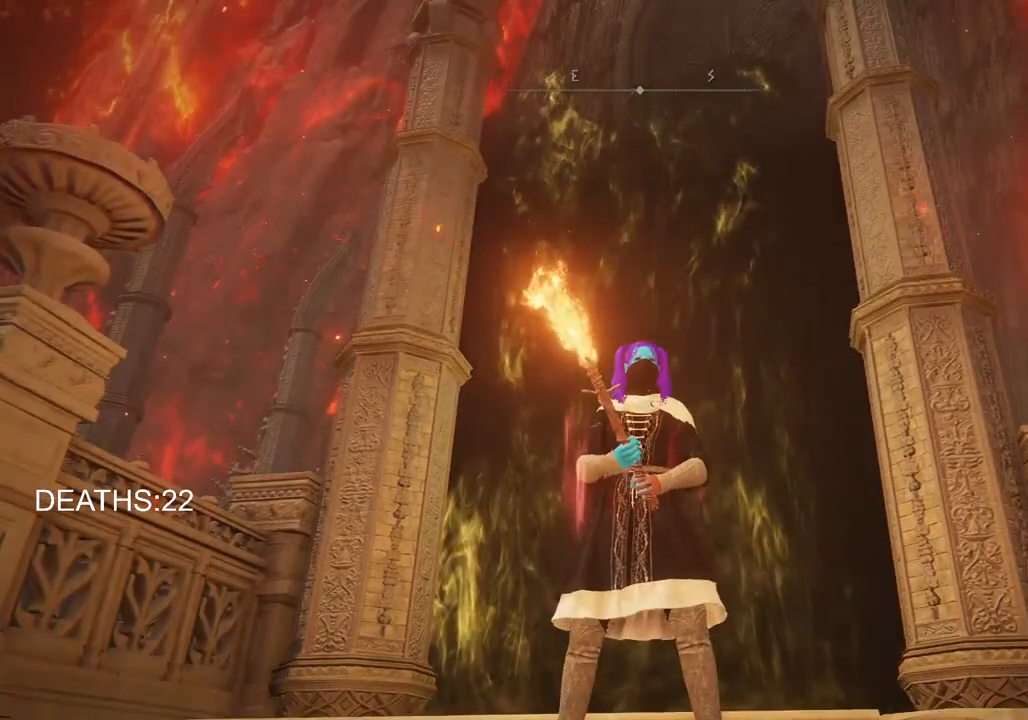
{"buttons": [], "left_stick": "center", "right_stick": "up-left", "events": [[450, "right_stick", "up-left"]]}
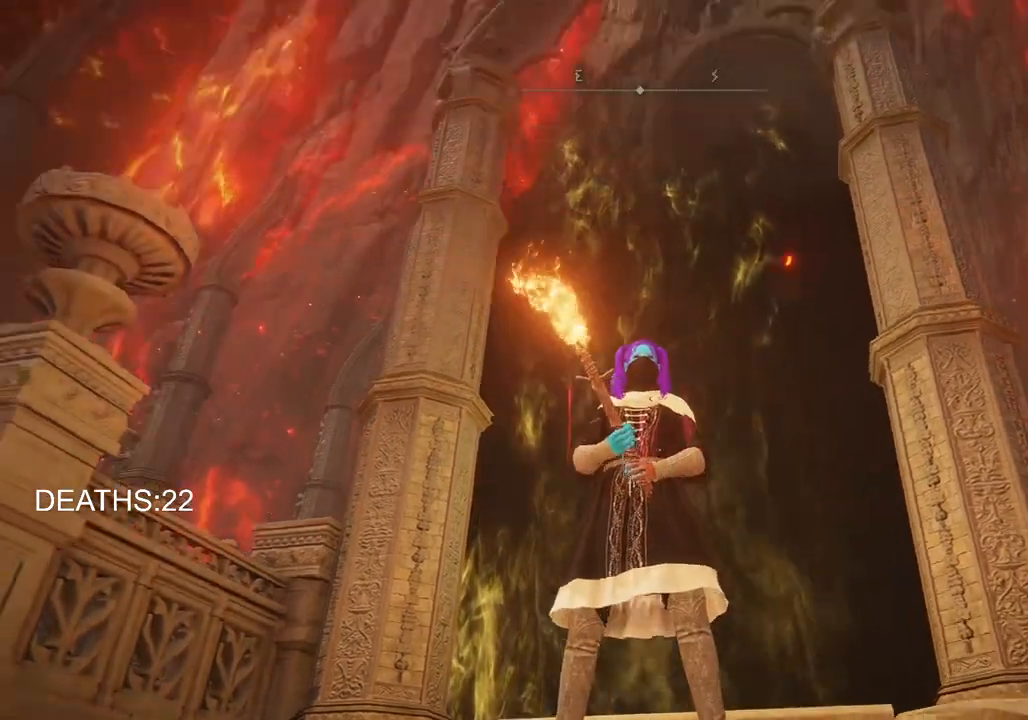
{"buttons": [], "left_stick": "center", "right_stick": "center", "events": [[117, "right_stick", "center"]]}